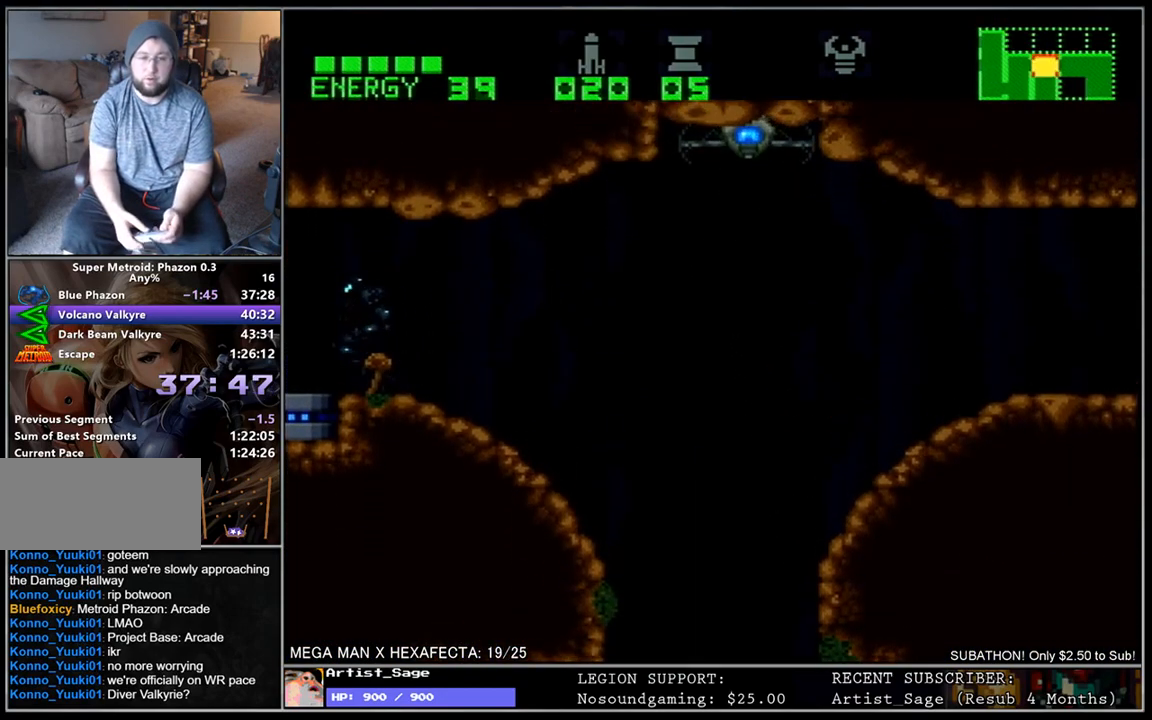
Gameplay with a controller (Nintendo layout); each line is a JSON object with the inputs held at the frame after it. "events" lists button and stick changes between this image and that frame as [ms after this image, input, new state], when the widget could be followed in between. Not read: L3 R3.
{"buttons": ["DPAD_LEFT"], "events": [[500, "L1", "up"]]}
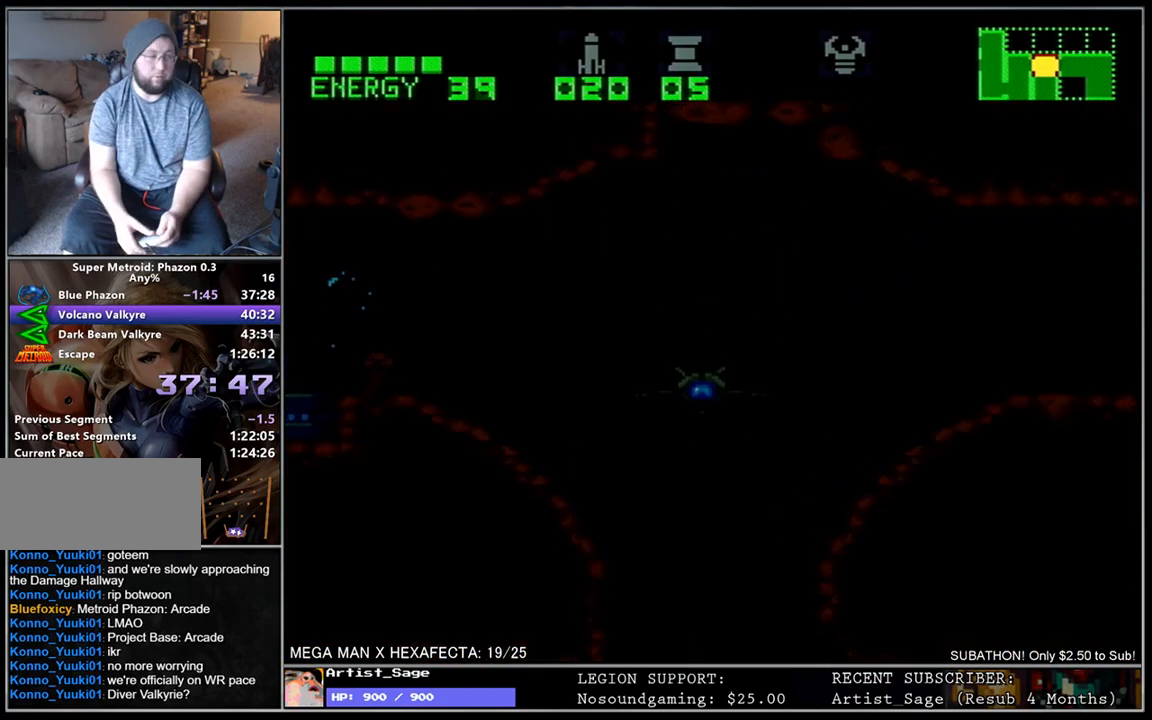
{"buttons": [], "events": [[83, "DPAD_LEFT", "up"]]}
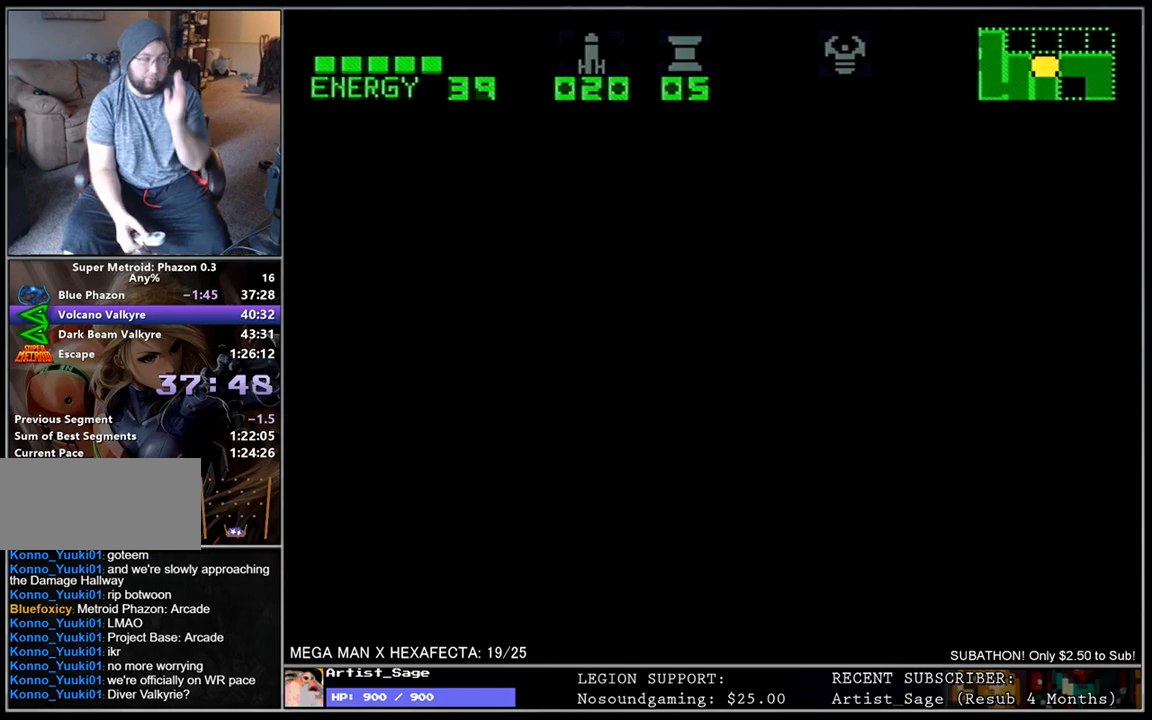
{"buttons": [], "events": []}
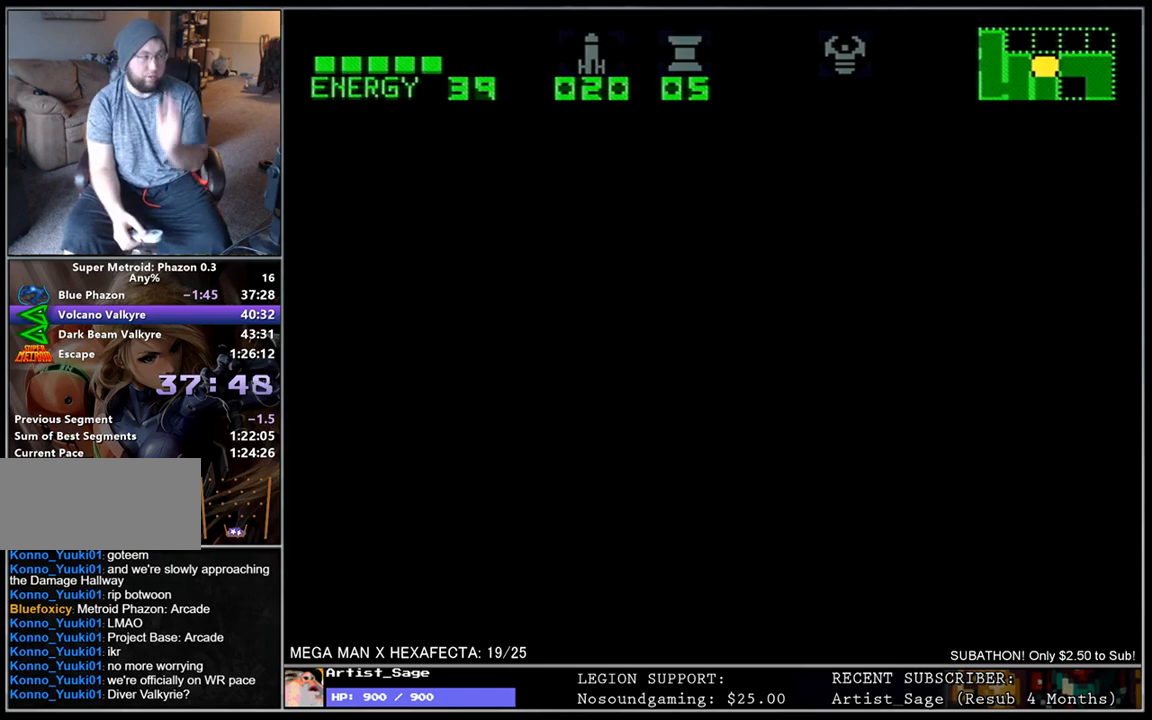
{"buttons": [], "events": []}
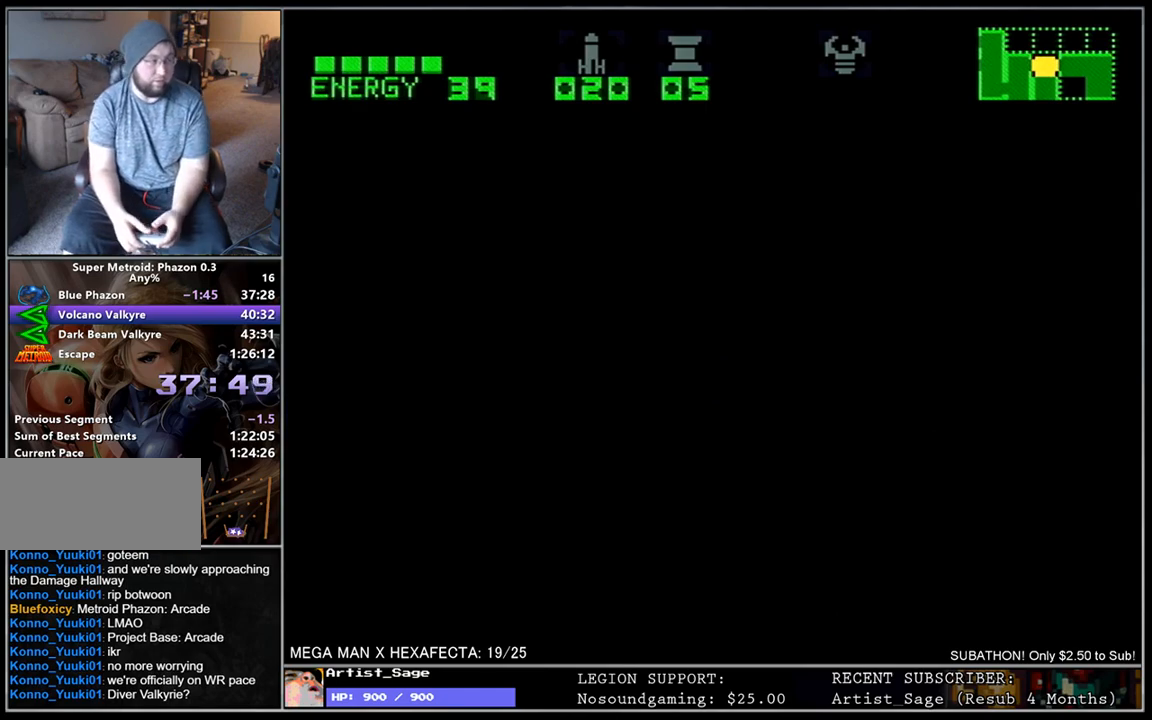
{"buttons": ["DPAD_LEFT"], "events": [[467, "DPAD_LEFT", "down"]]}
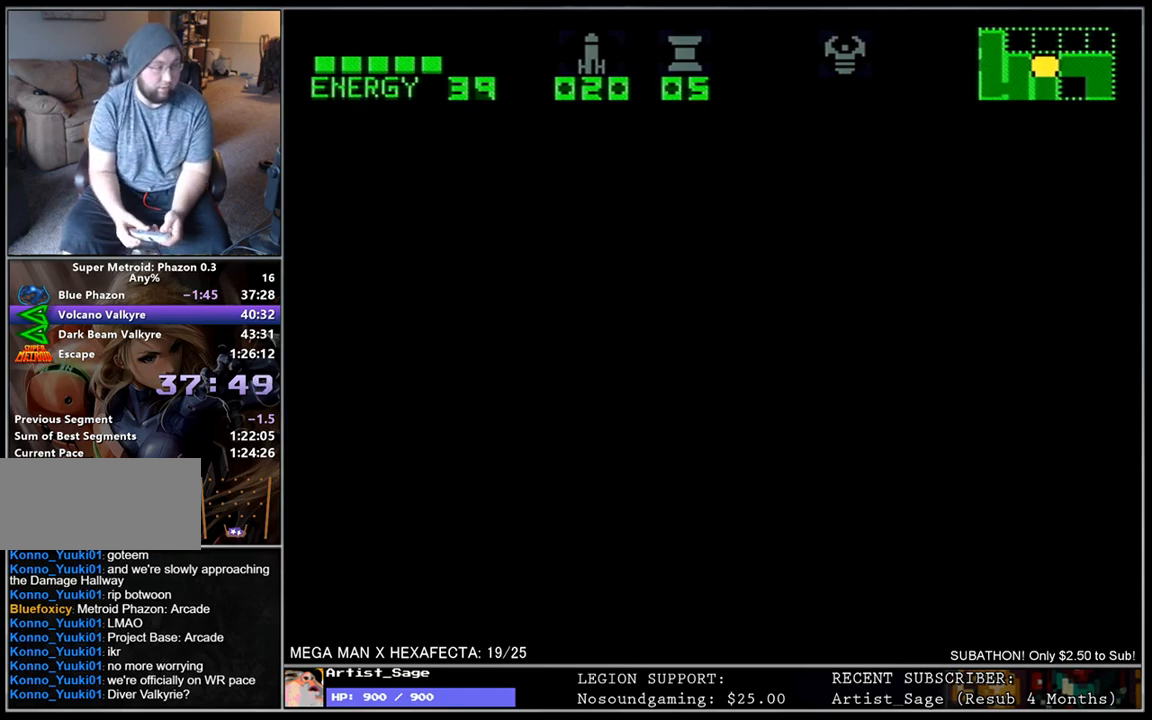
{"buttons": ["L1", "DPAD_LEFT"], "events": [[33, "L1", "down"]]}
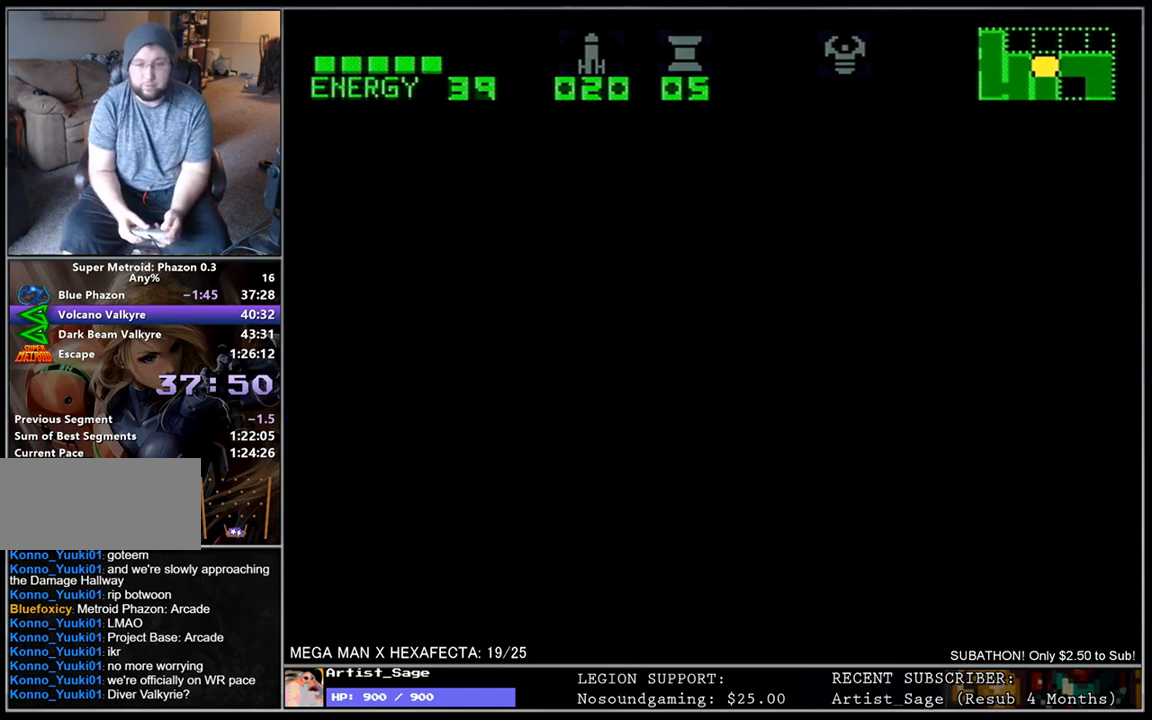
{"buttons": ["L1", "DPAD_LEFT"], "events": []}
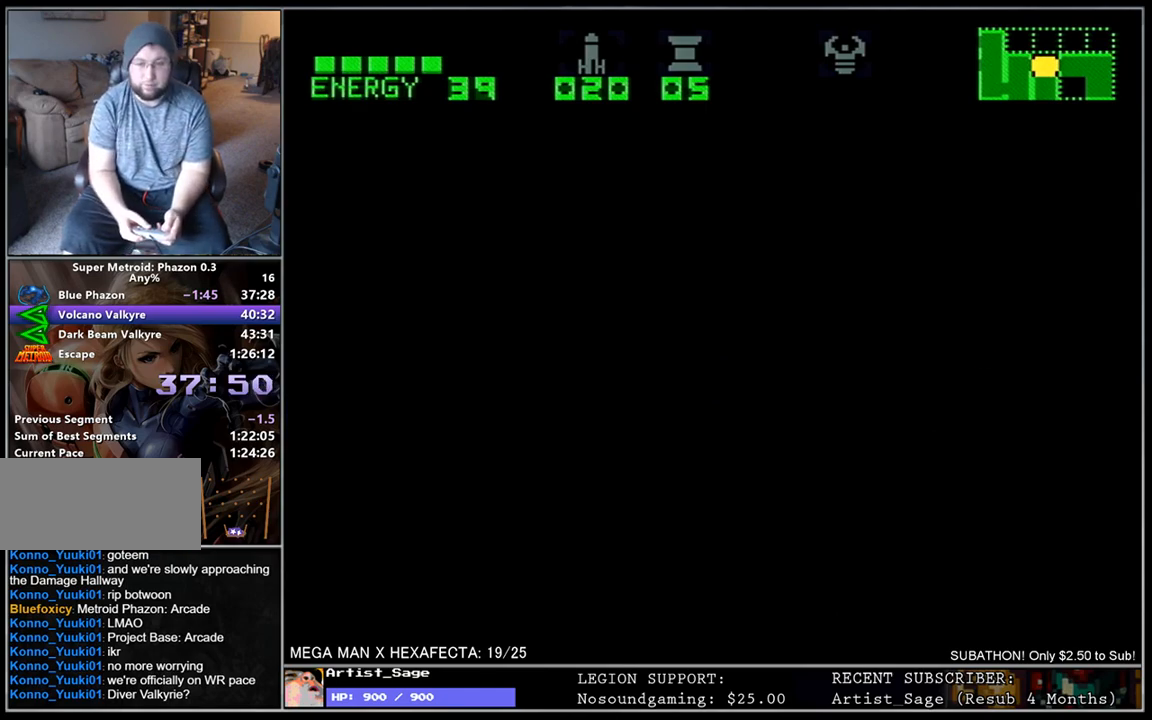
{"buttons": ["L1", "DPAD_LEFT"], "events": []}
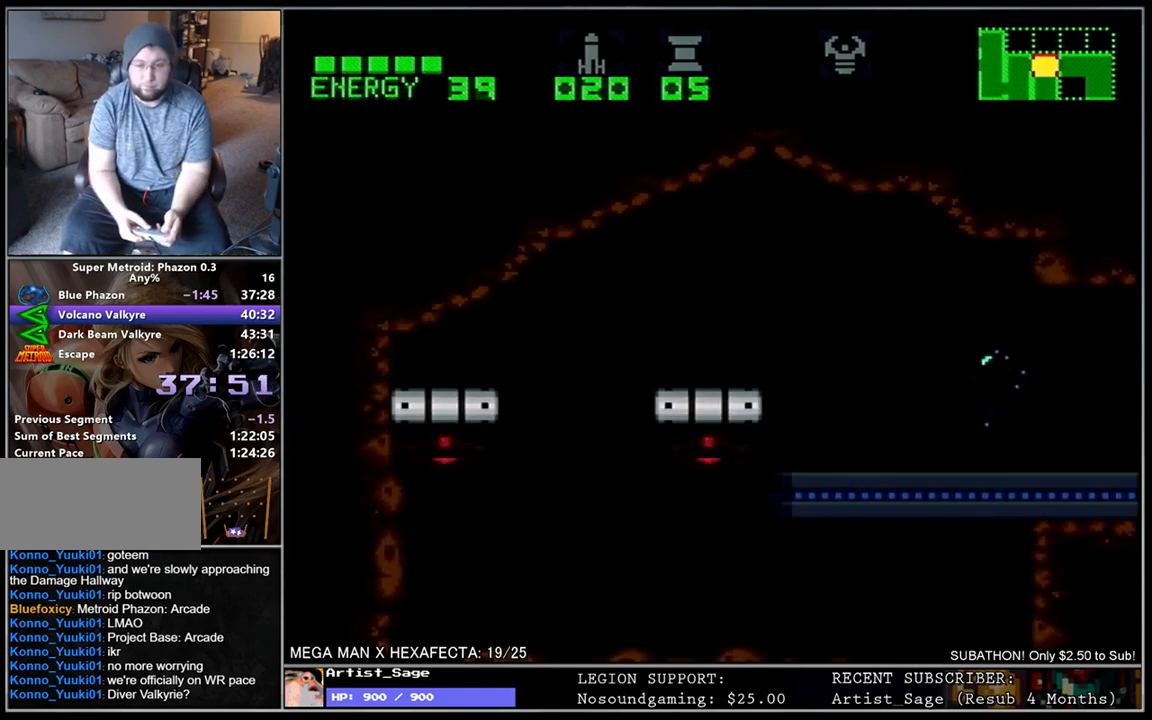
{"buttons": ["L1", "DPAD_LEFT"], "events": []}